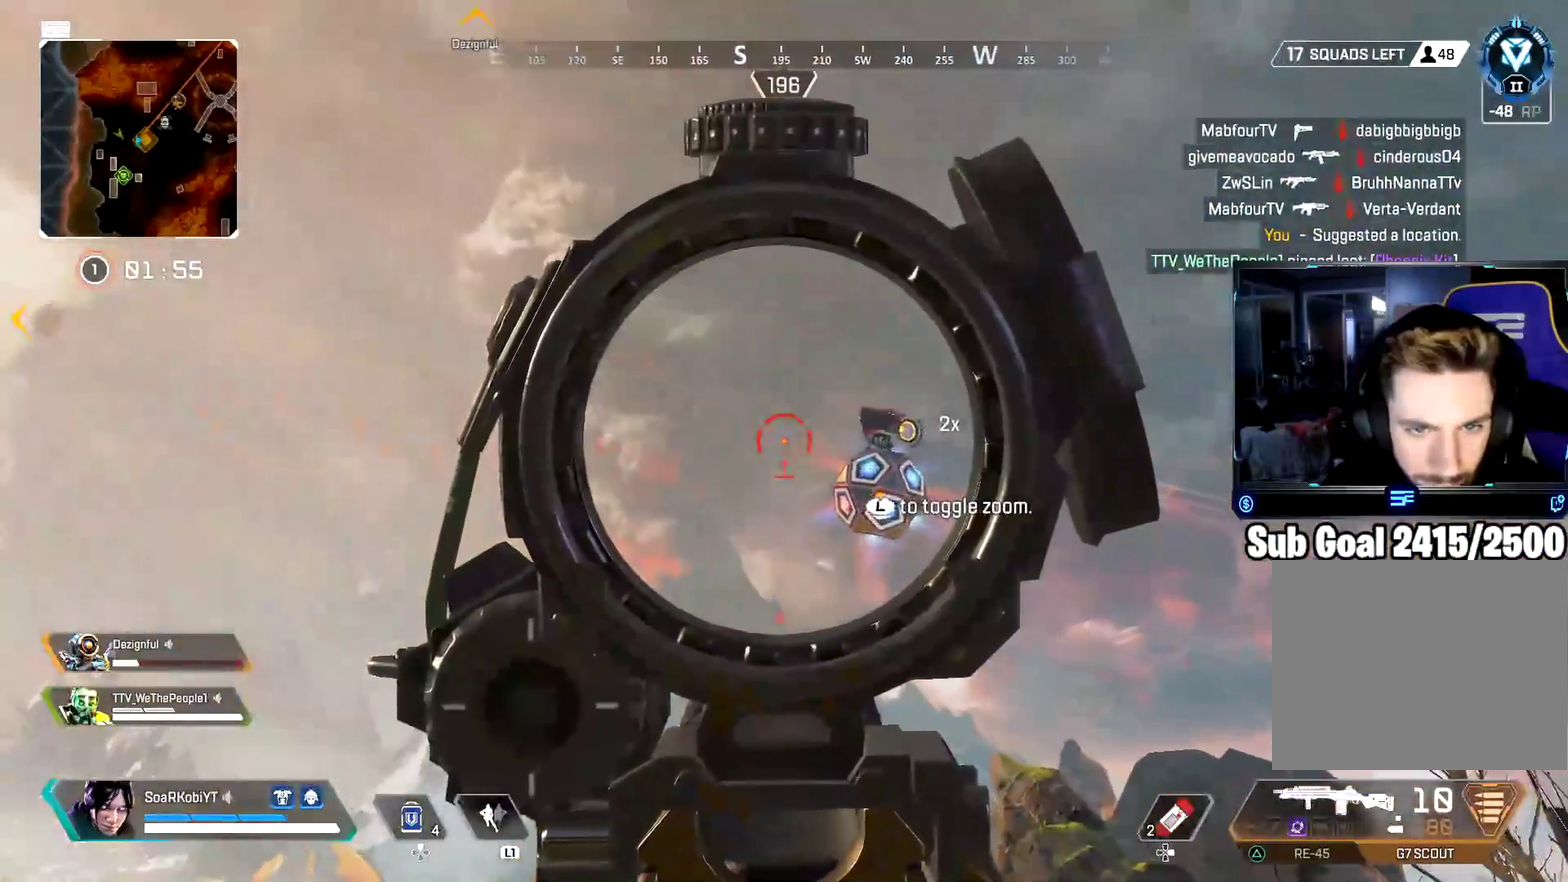
Gameplay with a controller (PlayStation layout); each line is a JSON object with the inputs held at the frame after it. "events" lists button and stick changes between this image and that frame as [ms after this image, input, new state], when the widget could be followed in between. Not read: R1.
{"buttons": ["L2"], "left_stick": "center", "right_stick": "up-left", "events": [[283, "right_stick", "up-left"]]}
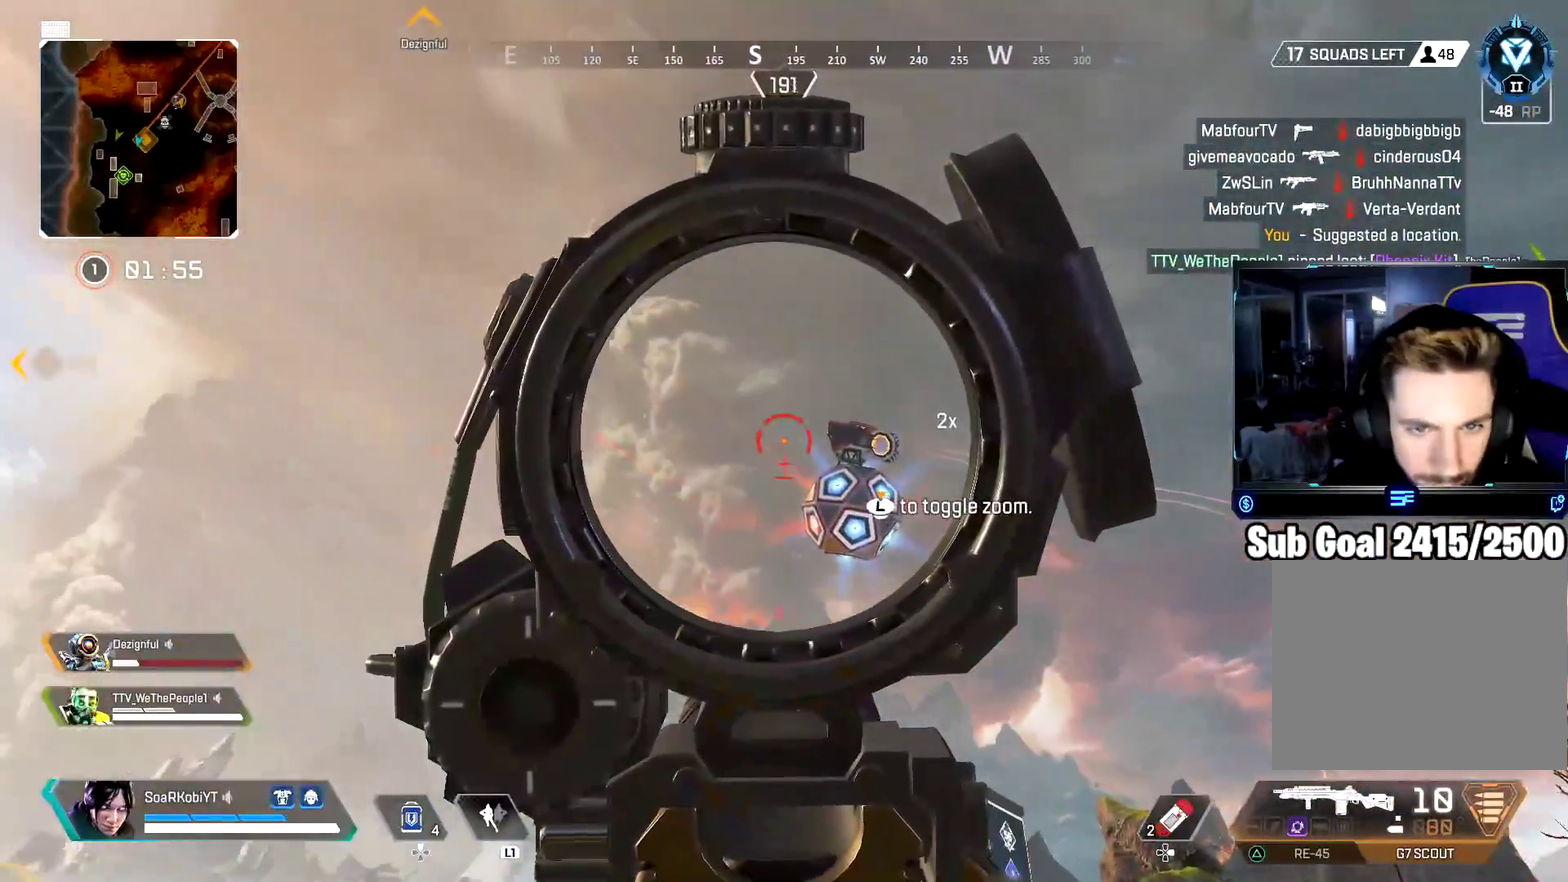
{"buttons": ["L2"], "left_stick": "center", "right_stick": "up-left", "events": []}
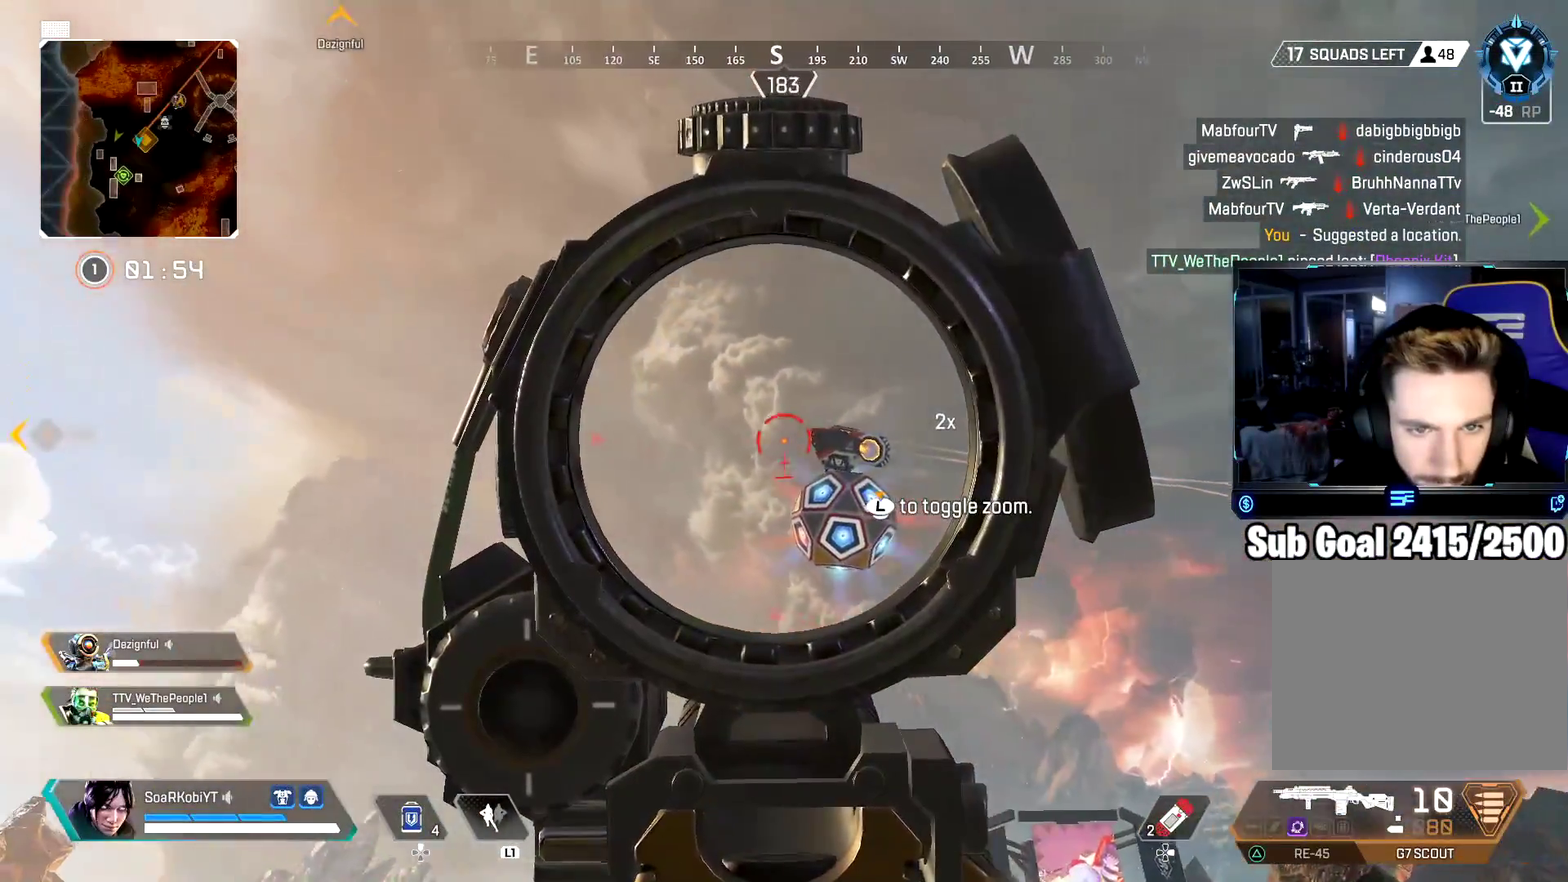
{"buttons": ["L2"], "left_stick": "center", "right_stick": "left", "events": [[66, "right_stick", "left"]]}
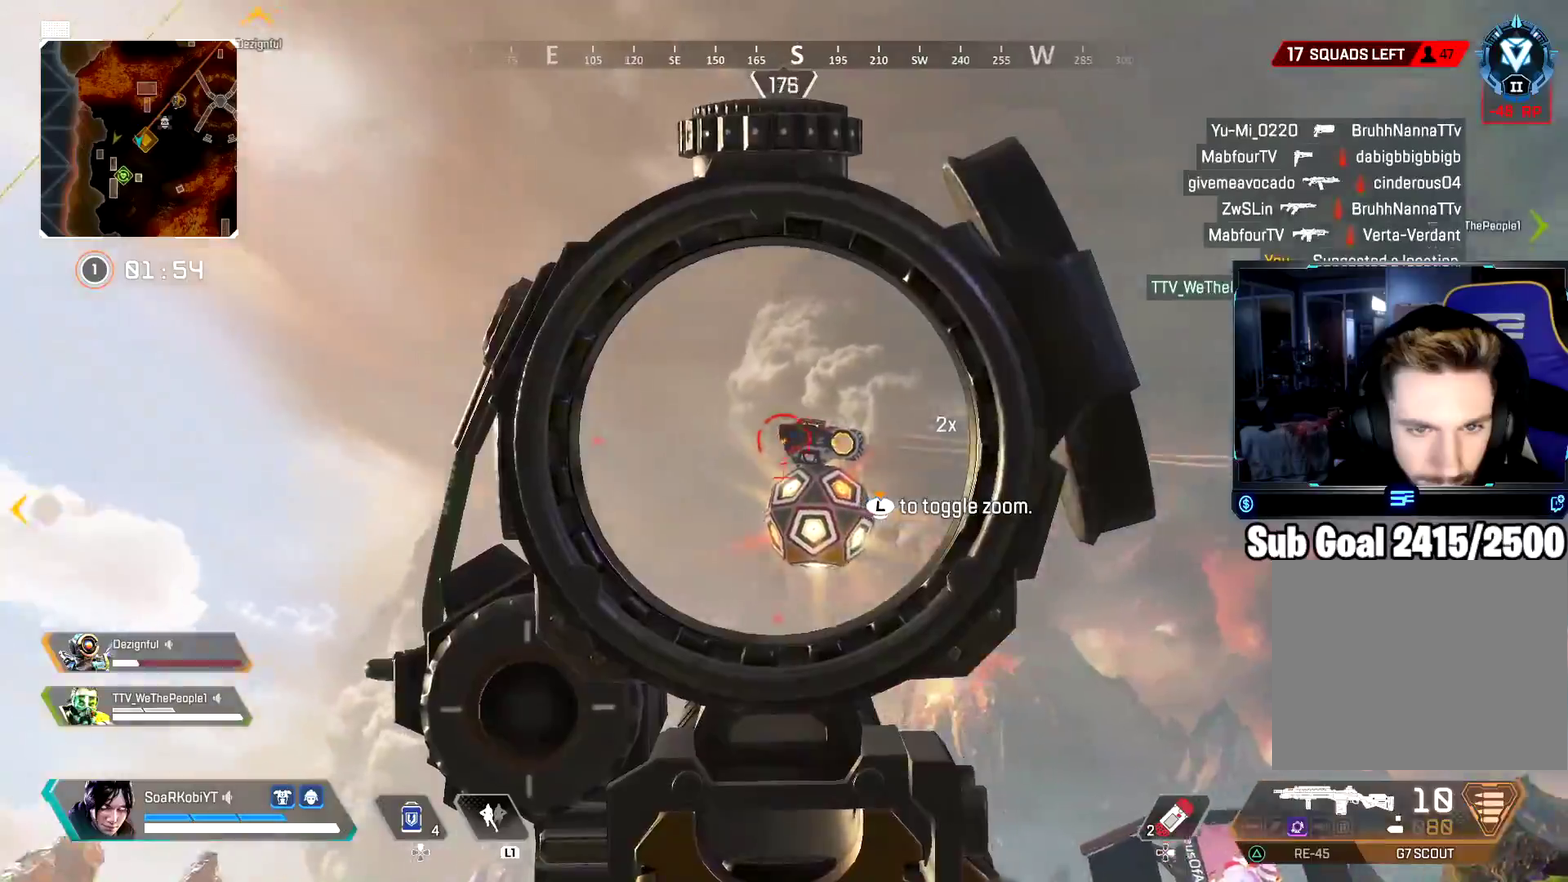
{"buttons": ["CROSS"], "left_stick": "down", "right_stick": "down", "events": [[100, "R2", "down"], [167, "right_stick", "center"], [184, "L2", "up"], [200, "R2", "up"], [267, "left_stick", "down"], [417, "right_stick", "down"], [467, "CROSS", "down"]]}
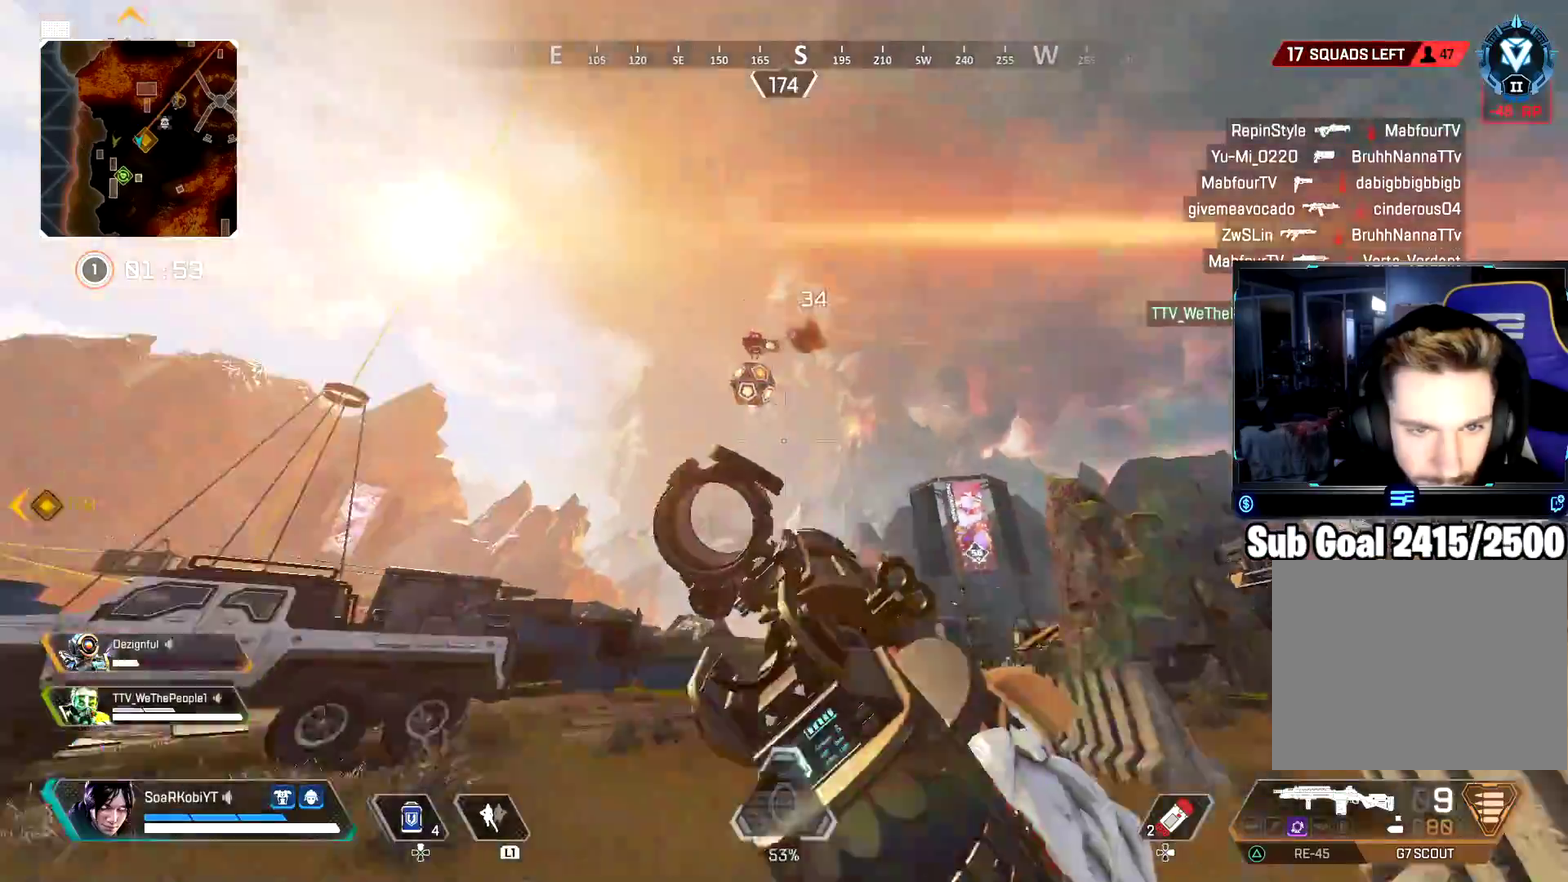
{"buttons": [], "left_stick": "center", "right_stick": "down-left", "events": [[66, "left_stick", "down-left"], [83, "right_stick", "center"], [117, "CROSS", "up"], [383, "right_stick", "down-left"], [400, "left_stick", "center"]]}
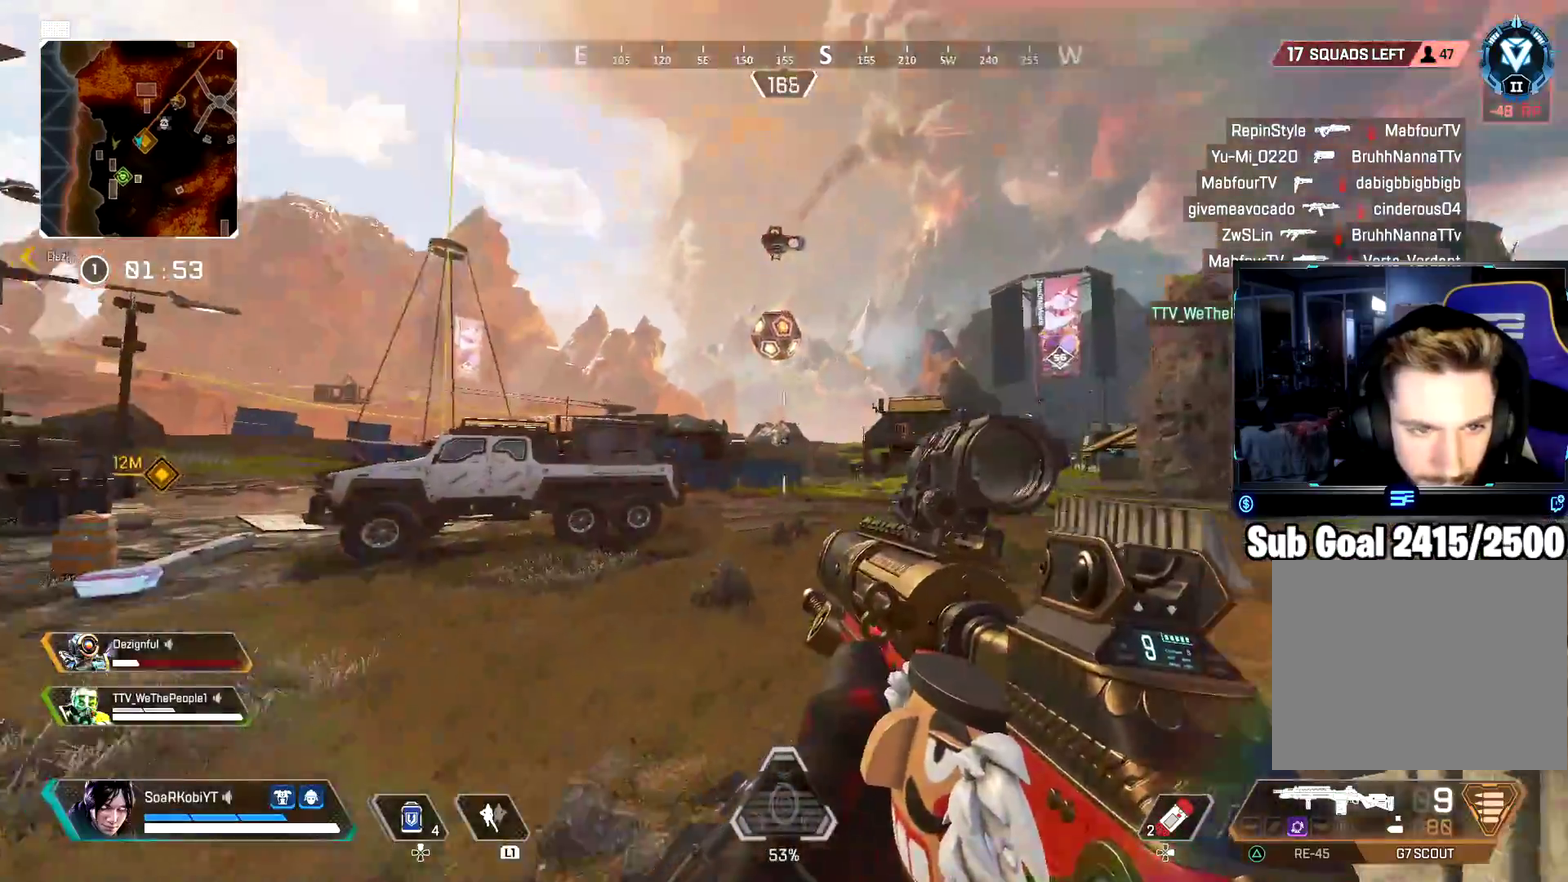
{"buttons": [], "left_stick": "up", "right_stick": "center", "events": [[84, "left_stick", "up"], [117, "CIRCLE", "down"], [167, "right_stick", "center"], [250, "CIRCLE", "up"], [267, "L3", "down"], [434, "L3", "up"]]}
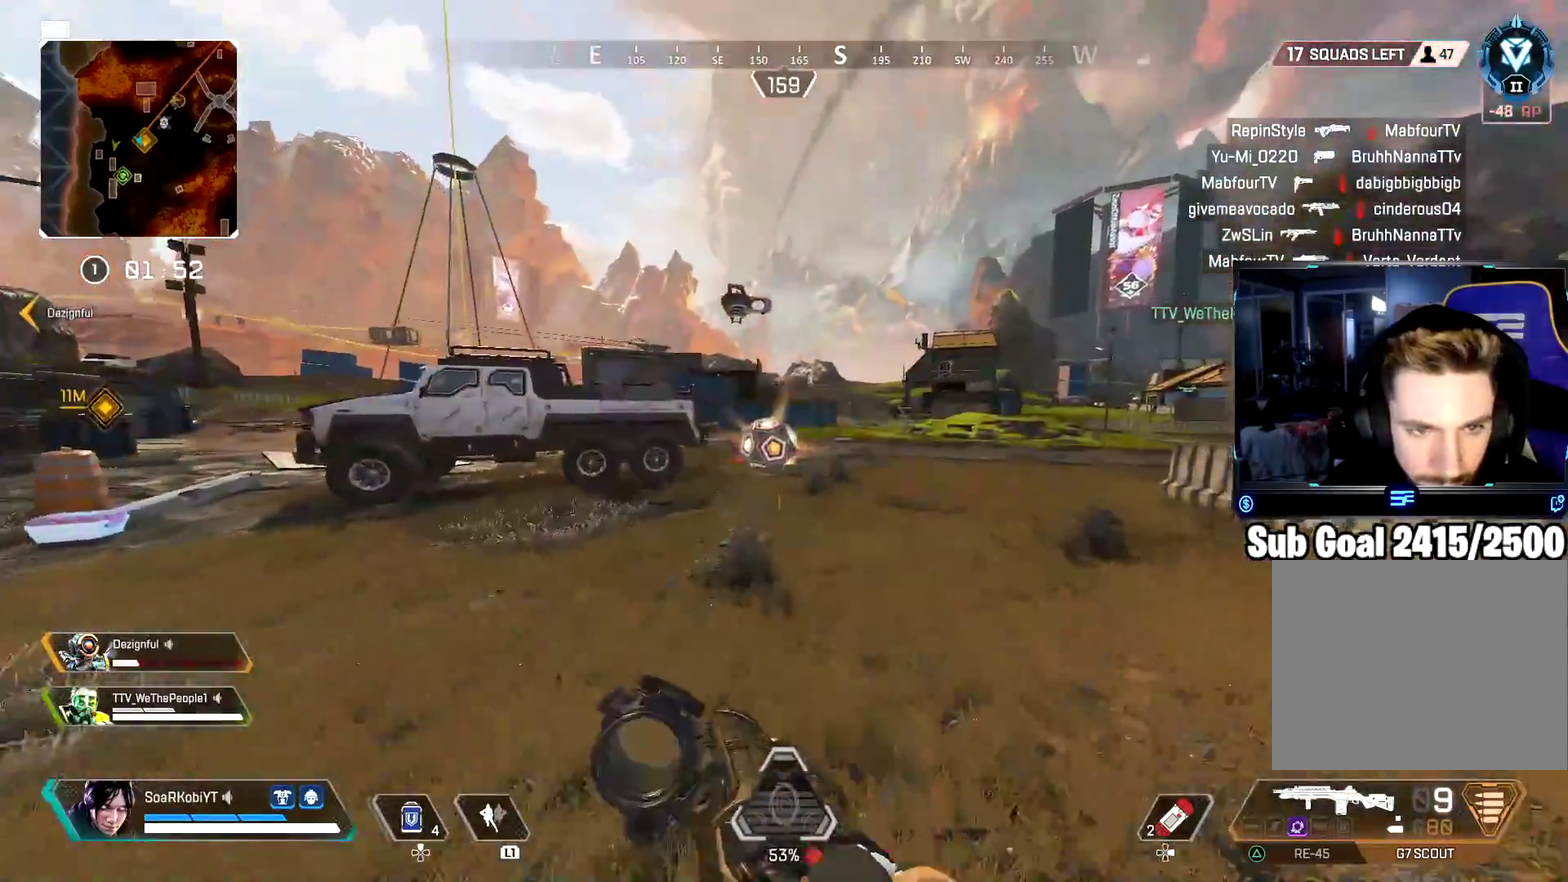
{"buttons": [], "left_stick": "up", "right_stick": "center", "events": [[183, "L2", "down"], [350, "R2", "down"], [467, "L2", "up"], [467, "R2", "up"]]}
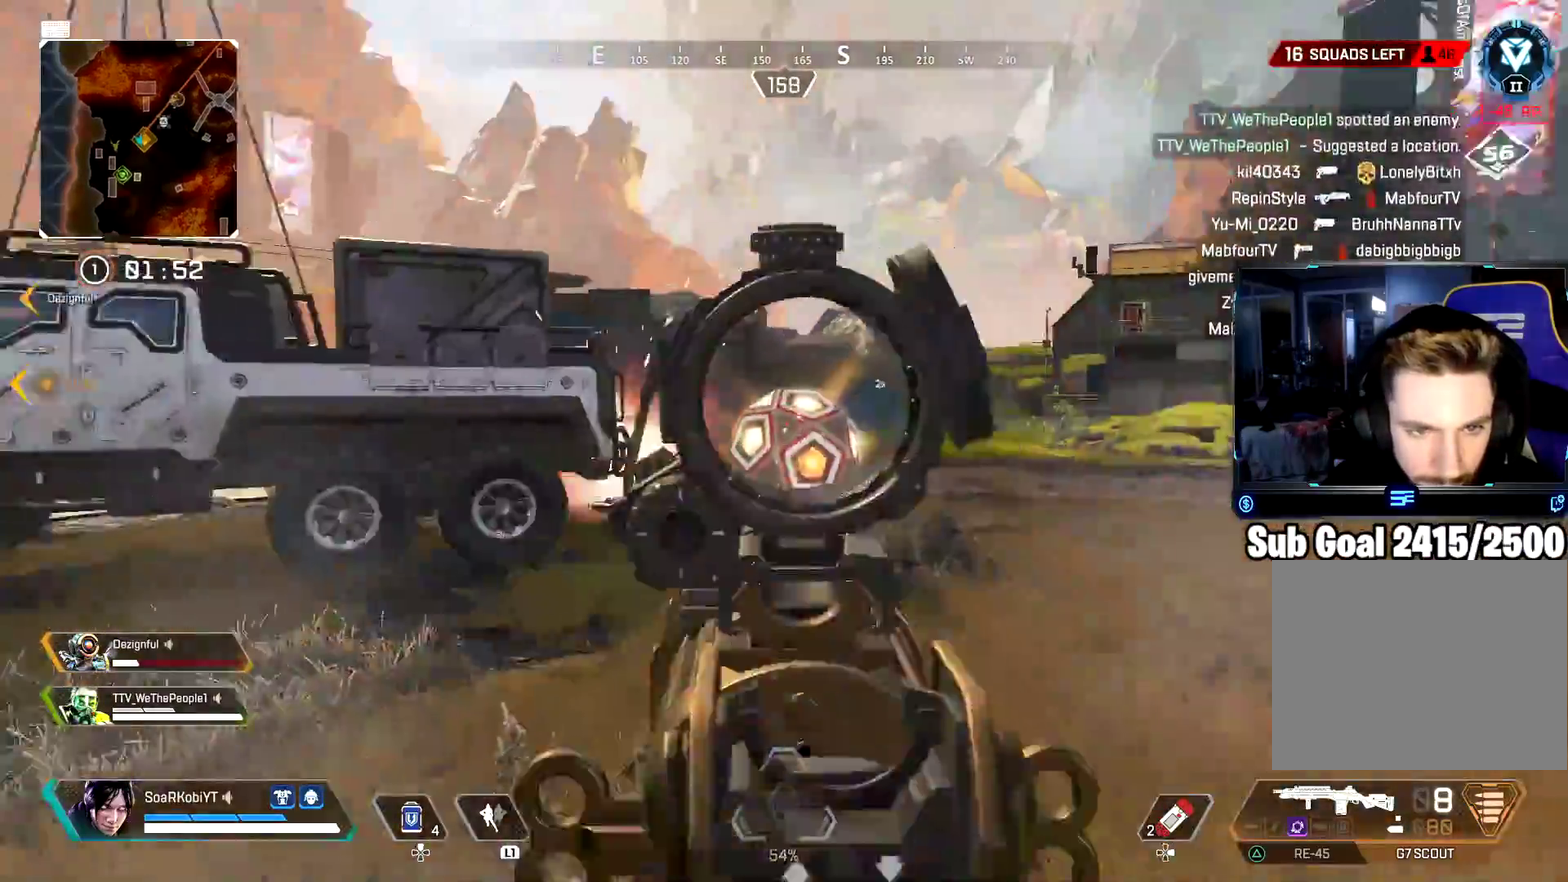
{"buttons": [], "left_stick": "up", "right_stick": "center", "events": [[50, "L3", "down"], [117, "right_stick", "down"], [184, "L3", "up"], [250, "right_stick", "center"], [351, "L3", "down"], [451, "L3", "up"]]}